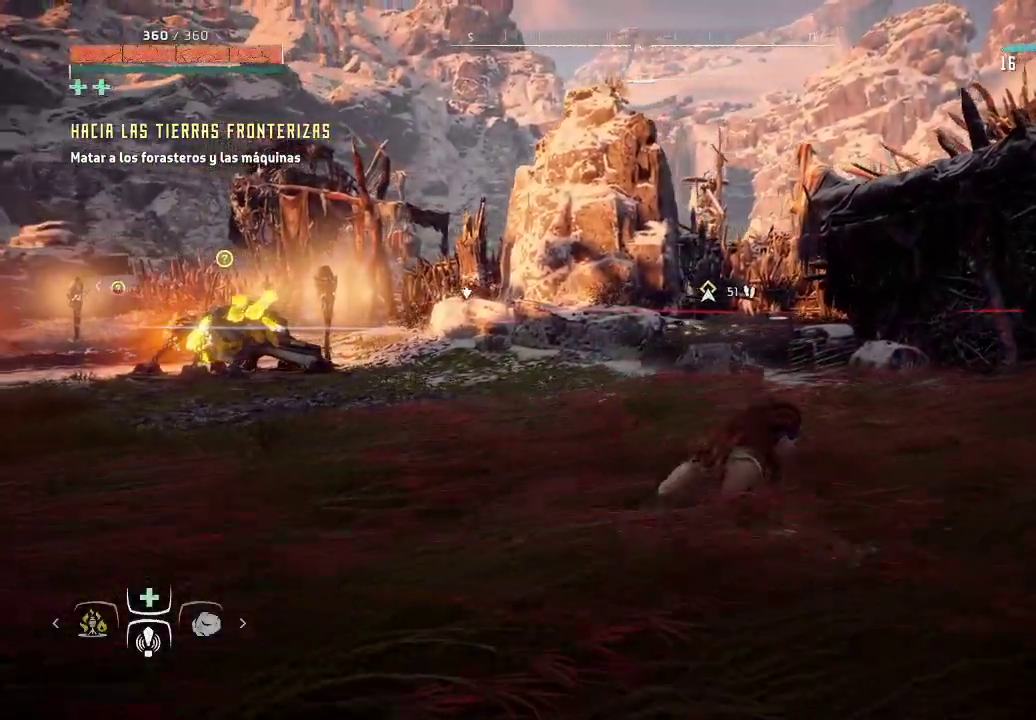
Gameplay with a controller (Xbox layout); each line is a JSON object with the inputs held at the frame after it. "events" lists button and stick changes between this image and that frame as [ms after this image, input, new state], when the widget could be followed in between. Not read: L3.
{"buttons": [], "left_stick": "up-right", "right_stick": "left", "events": [[467, "right_stick", "left"]]}
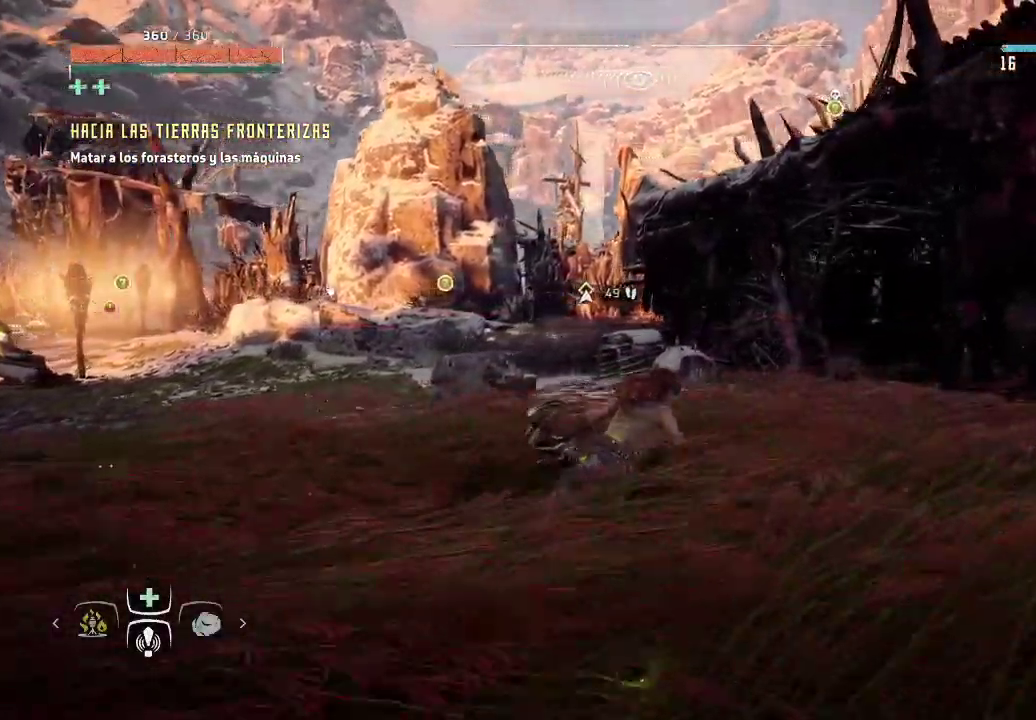
{"buttons": [], "left_stick": "up-right", "right_stick": "left", "events": []}
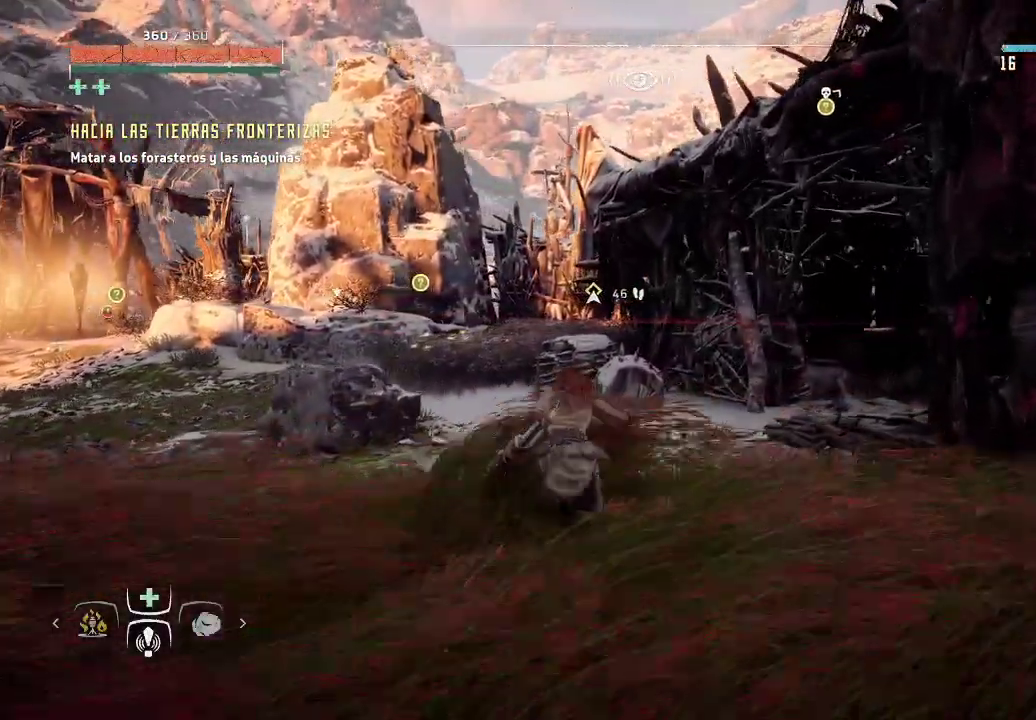
{"buttons": [], "left_stick": "up-right", "right_stick": "left", "events": []}
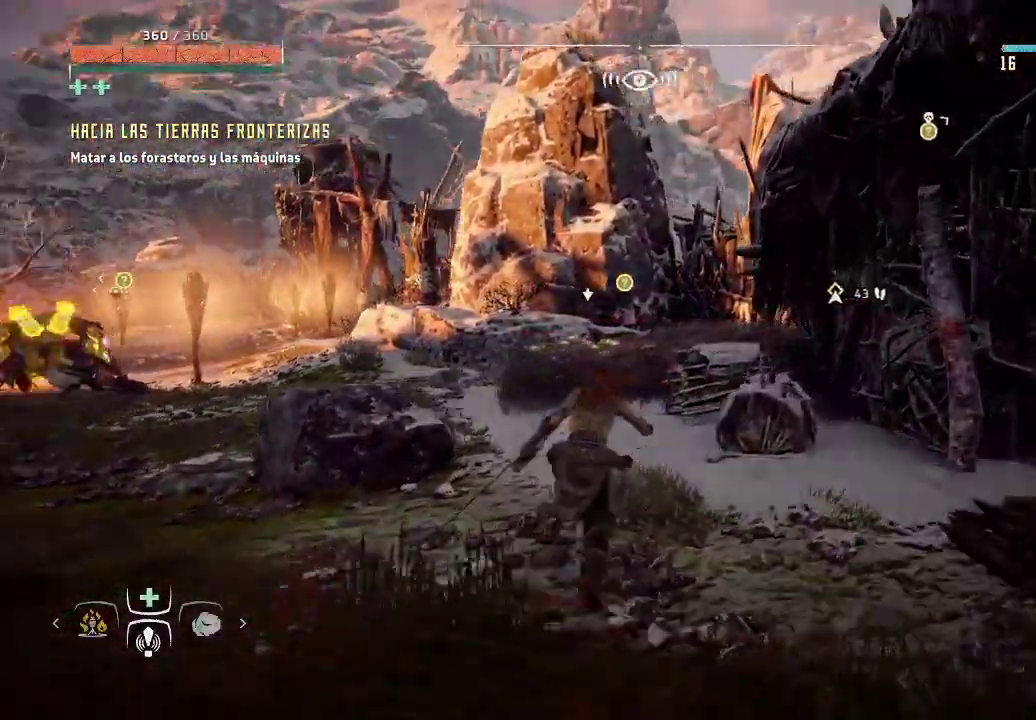
{"buttons": [], "left_stick": "up", "right_stick": "center", "events": [[183, "right_stick", "center"], [217, "left_stick", "up"]]}
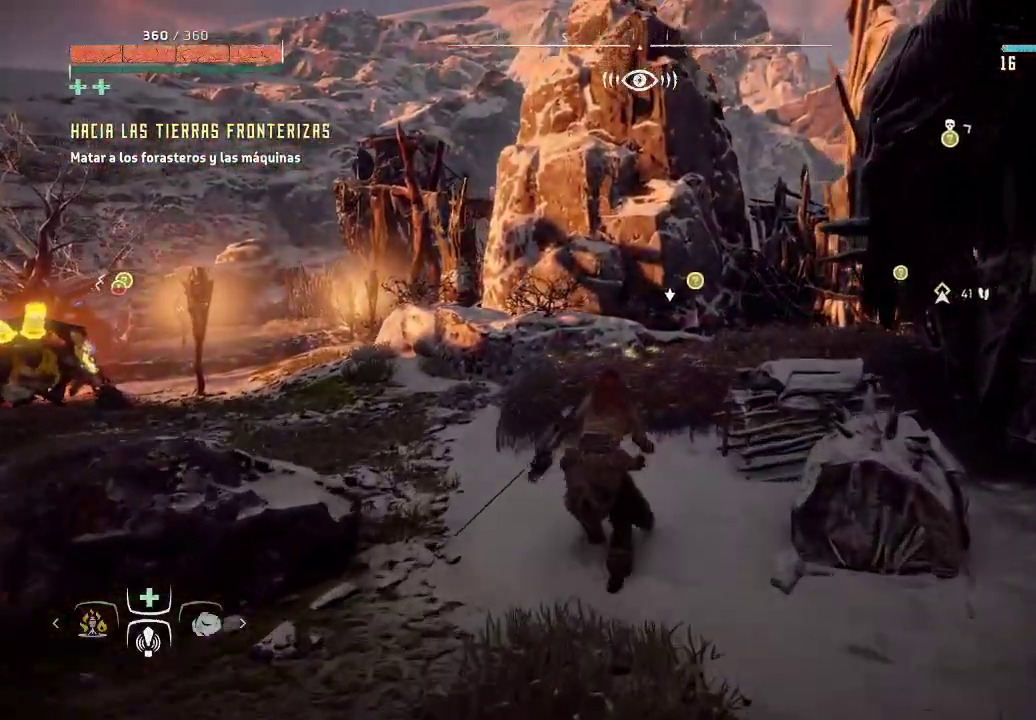
{"buttons": [], "left_stick": "up-right", "right_stick": "center", "events": [[150, "left_stick", "up-right"]]}
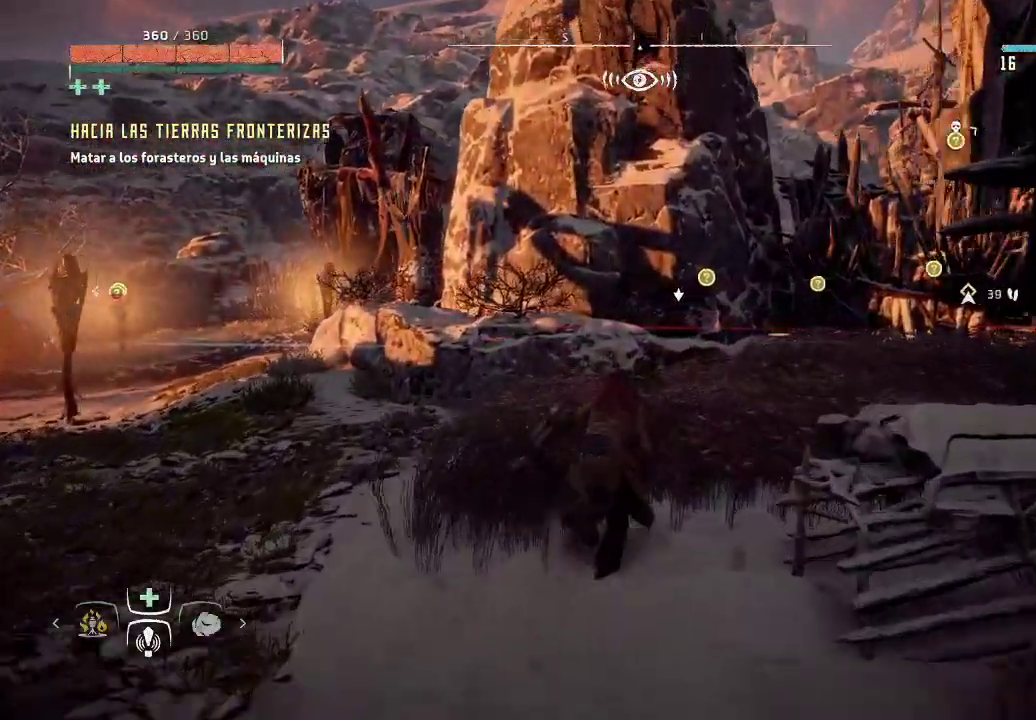
{"buttons": ["X"], "left_stick": "center", "right_stick": "center", "events": [[67, "left_stick", "center"], [283, "right_stick", "right"], [333, "right_stick", "center"], [500, "X", "down"]]}
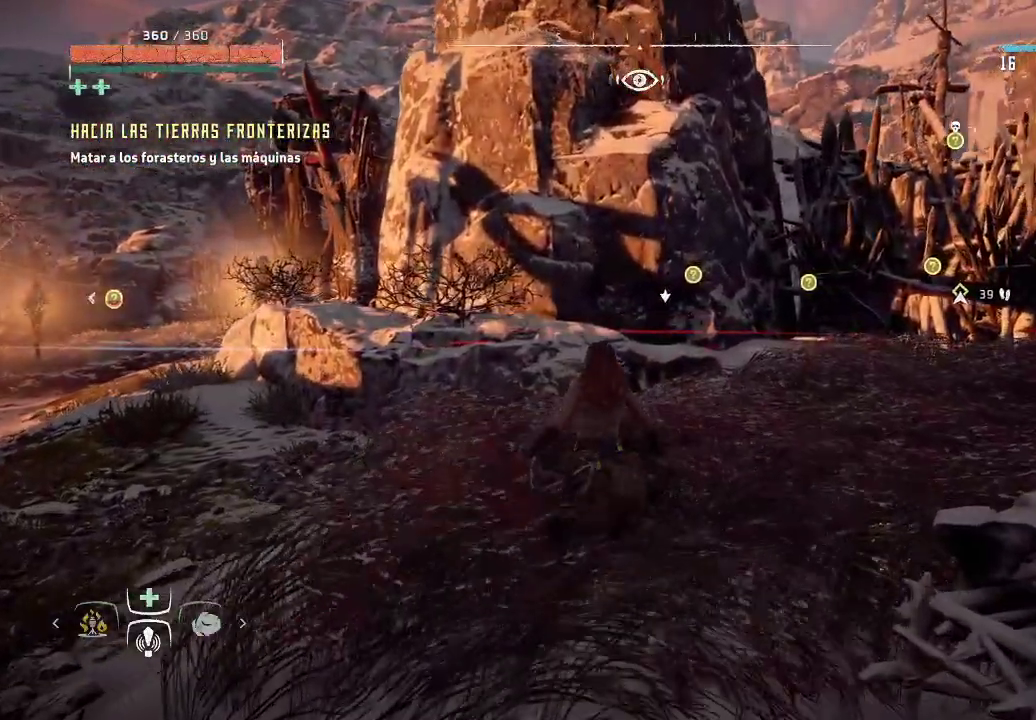
{"buttons": [], "left_stick": "center", "right_stick": "right", "events": [[150, "X", "up"], [350, "right_stick", "right"]]}
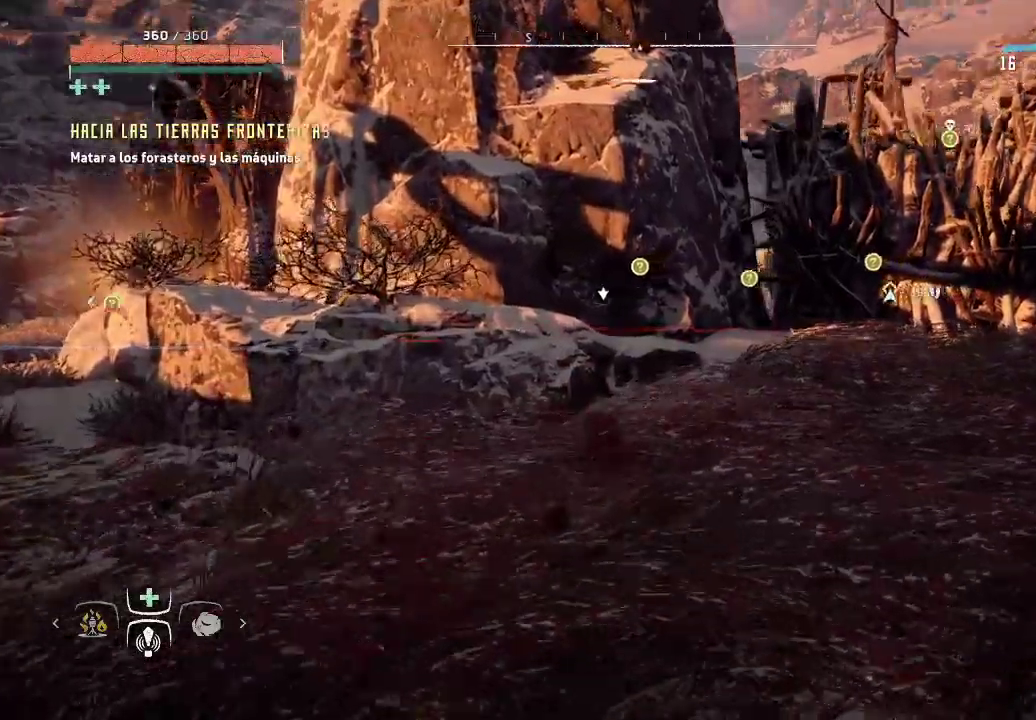
{"buttons": [], "left_stick": "center", "right_stick": "center", "events": [[167, "right_stick", "up-right"], [483, "right_stick", "center"]]}
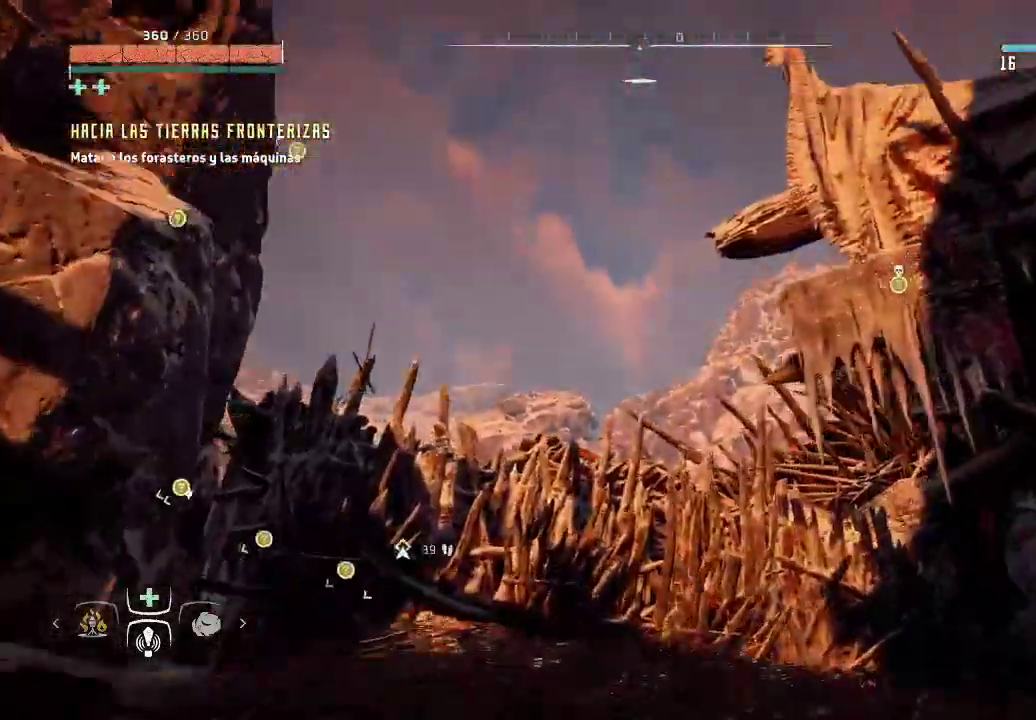
{"buttons": [], "left_stick": "center", "right_stick": "down-right", "events": [[167, "right_stick", "down-right"]]}
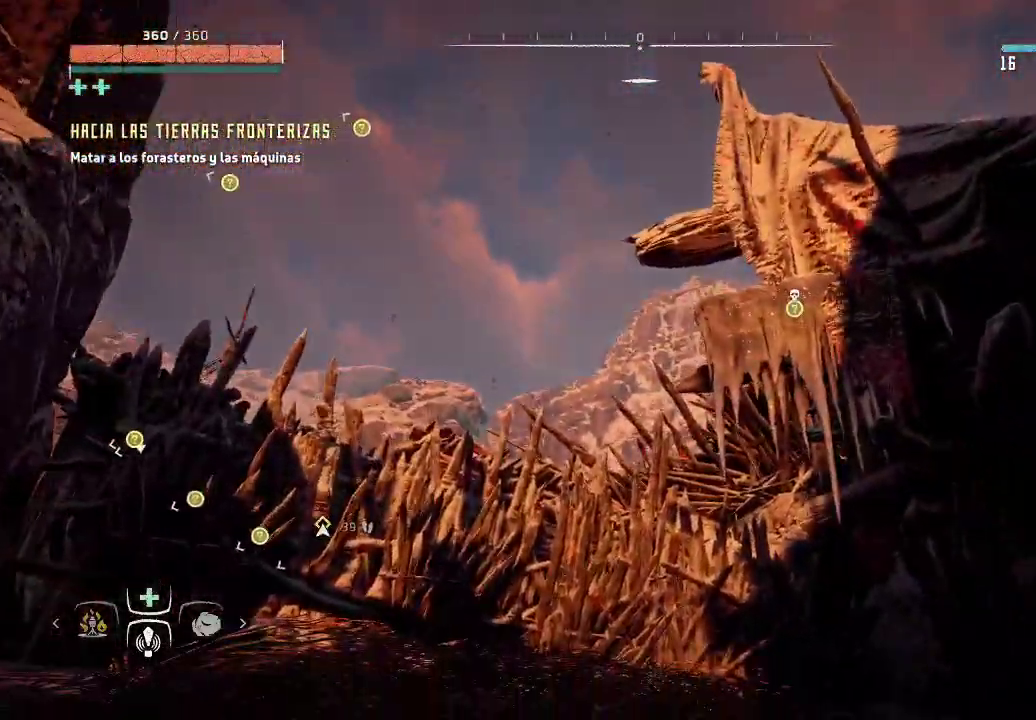
{"buttons": [], "left_stick": "up-left", "right_stick": "right", "events": [[100, "left_stick", "up-left"], [100, "right_stick", "right"]]}
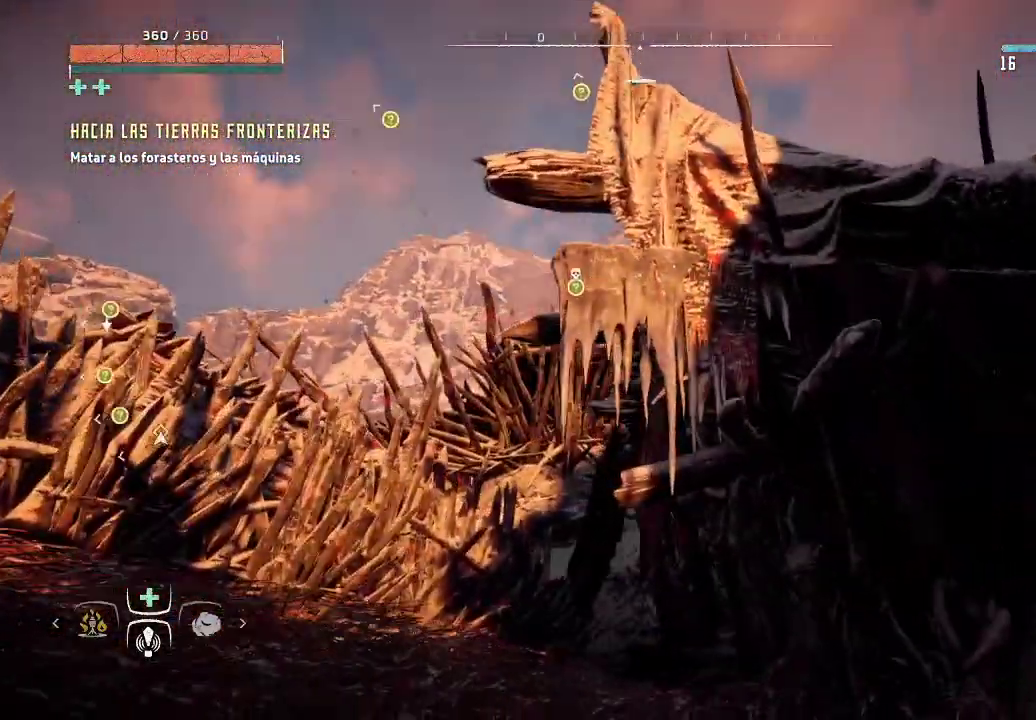
{"buttons": [], "left_stick": "up-left", "right_stick": "up-right", "events": [[17, "right_stick", "center"], [367, "right_stick", "up-right"]]}
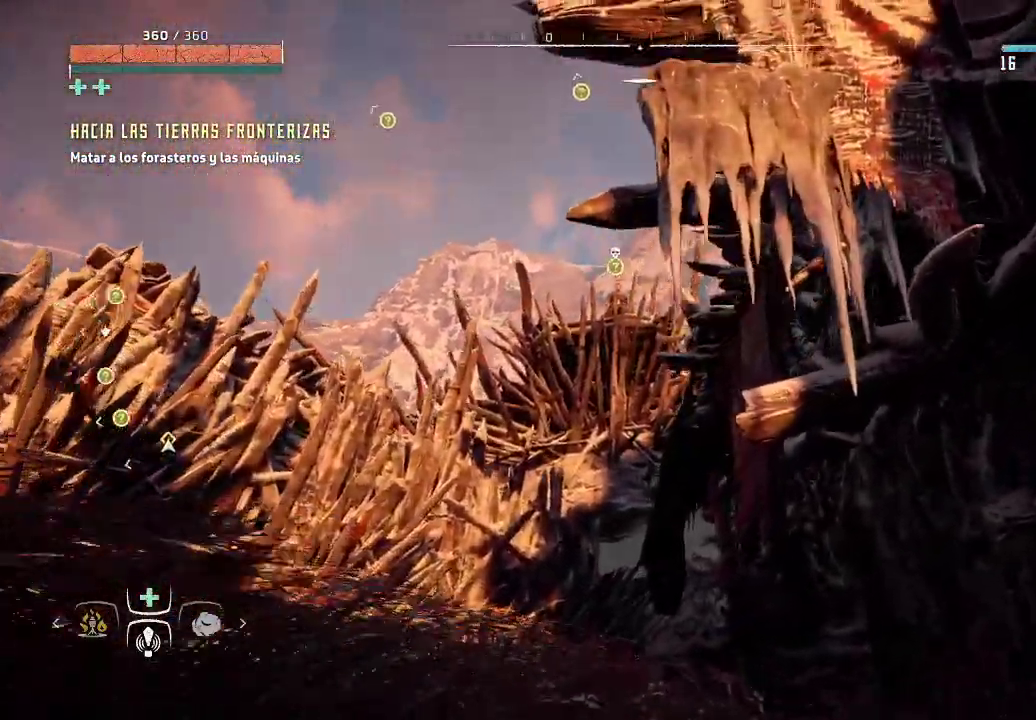
{"buttons": [], "left_stick": "left", "right_stick": "center", "events": [[67, "right_stick", "center"], [450, "left_stick", "left"]]}
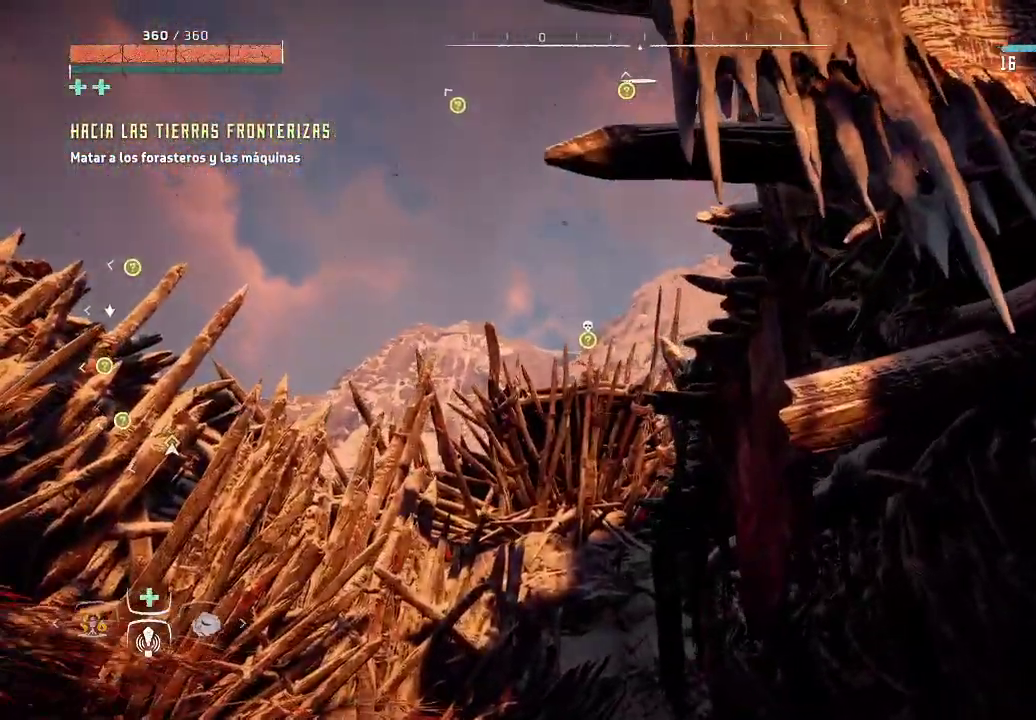
{"buttons": ["L2"], "left_stick": "left", "right_stick": "down-left", "events": [[67, "L2", "down"], [67, "left_stick", "up-left"], [250, "left_stick", "center"], [417, "right_stick", "down-left"], [467, "left_stick", "left"]]}
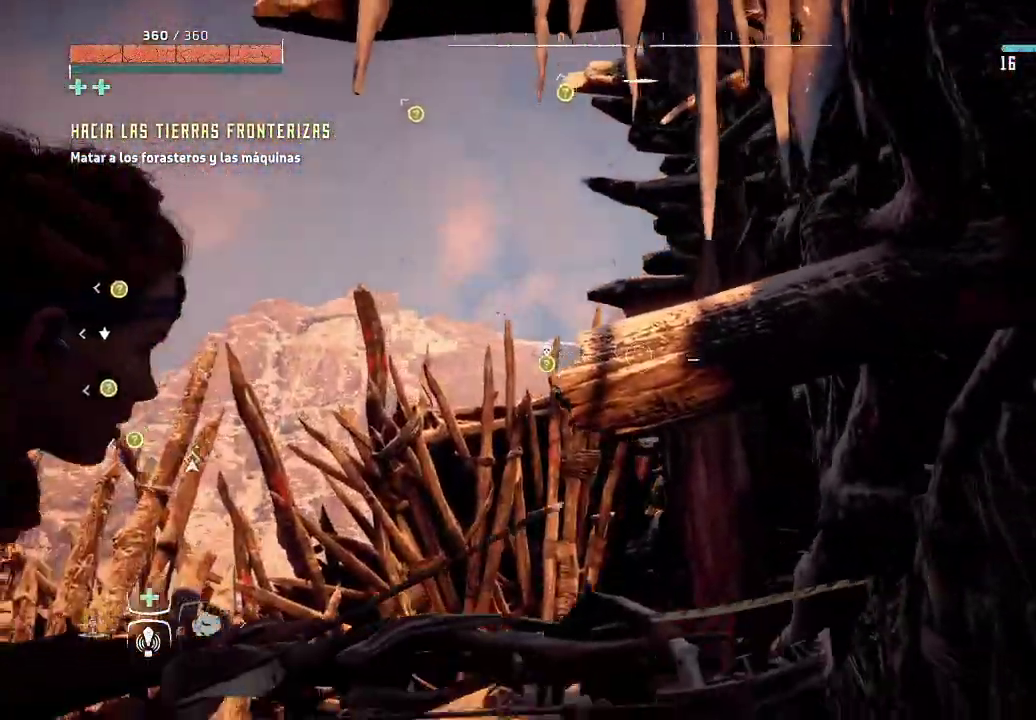
{"buttons": [], "left_stick": "down-left", "right_stick": "down-left", "events": [[283, "left_stick", "down-left"], [300, "L2", "up"]]}
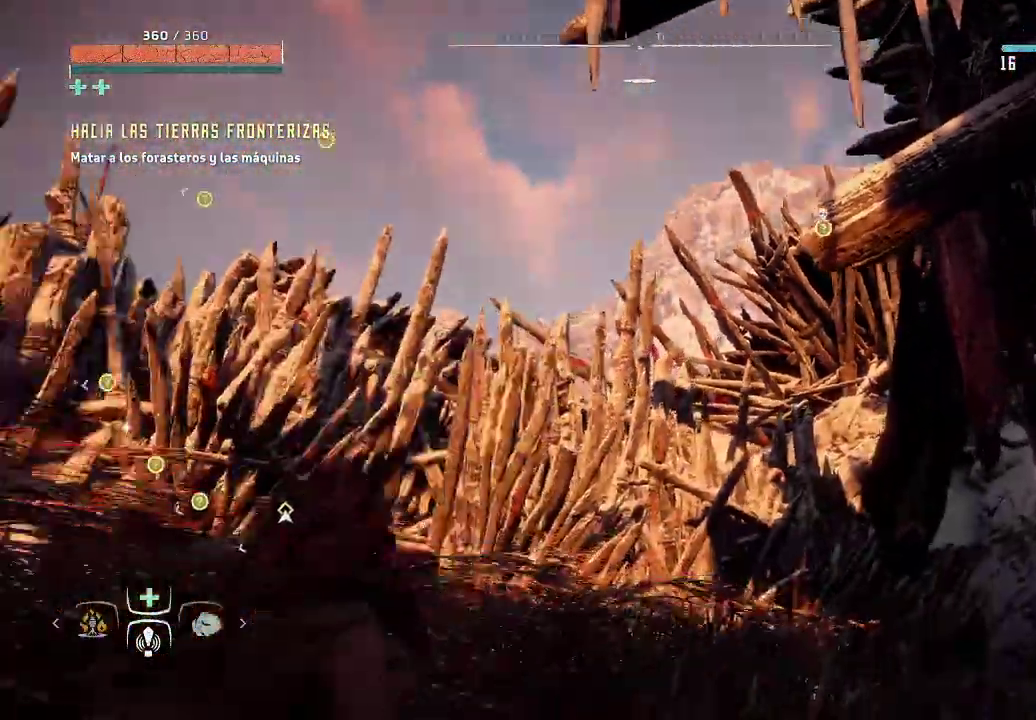
{"buttons": [], "left_stick": "down-left", "right_stick": "down-left", "events": []}
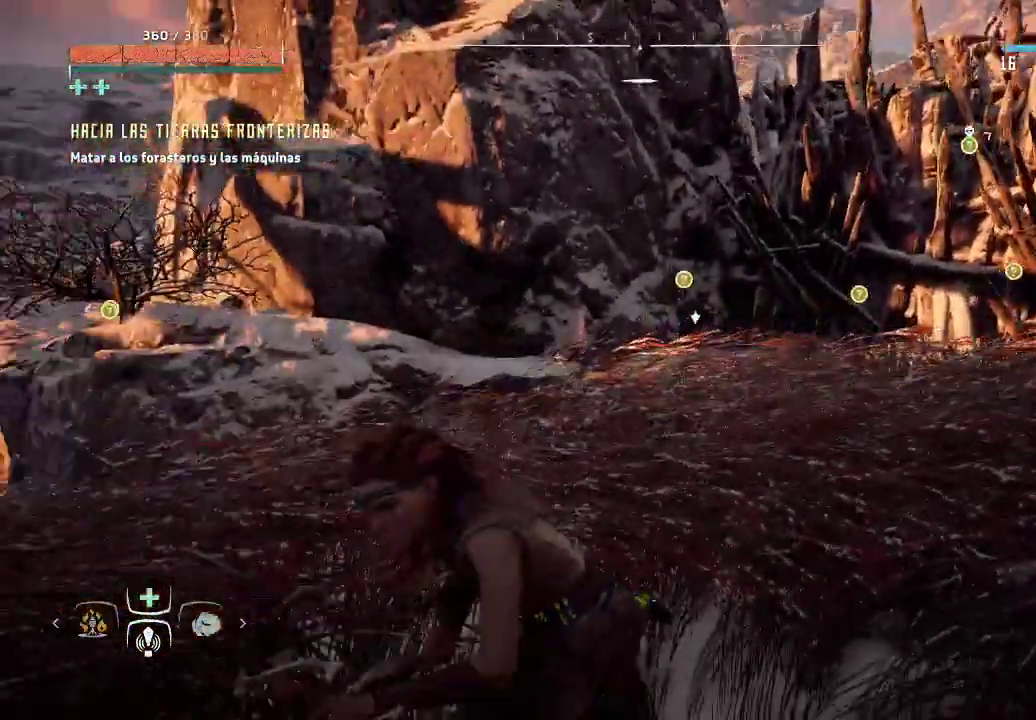
{"buttons": [], "left_stick": "left", "right_stick": "center", "events": [[133, "left_stick", "left"], [200, "right_stick", "center"]]}
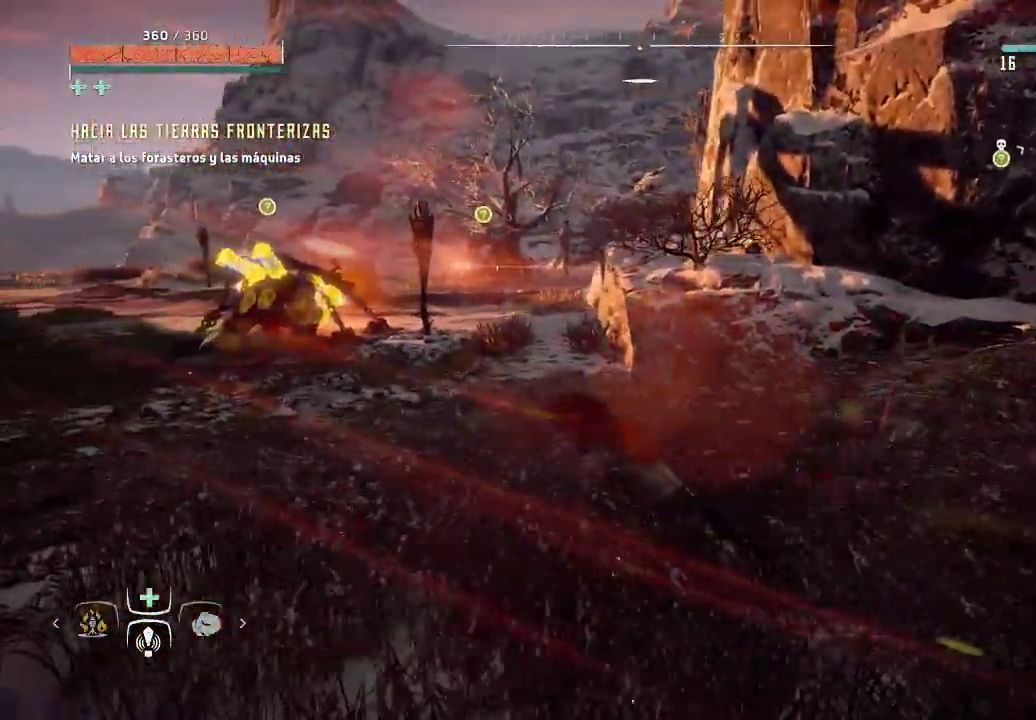
{"buttons": [], "left_stick": "right", "right_stick": "center", "events": [[267, "left_stick", "center"], [383, "left_stick", "right"]]}
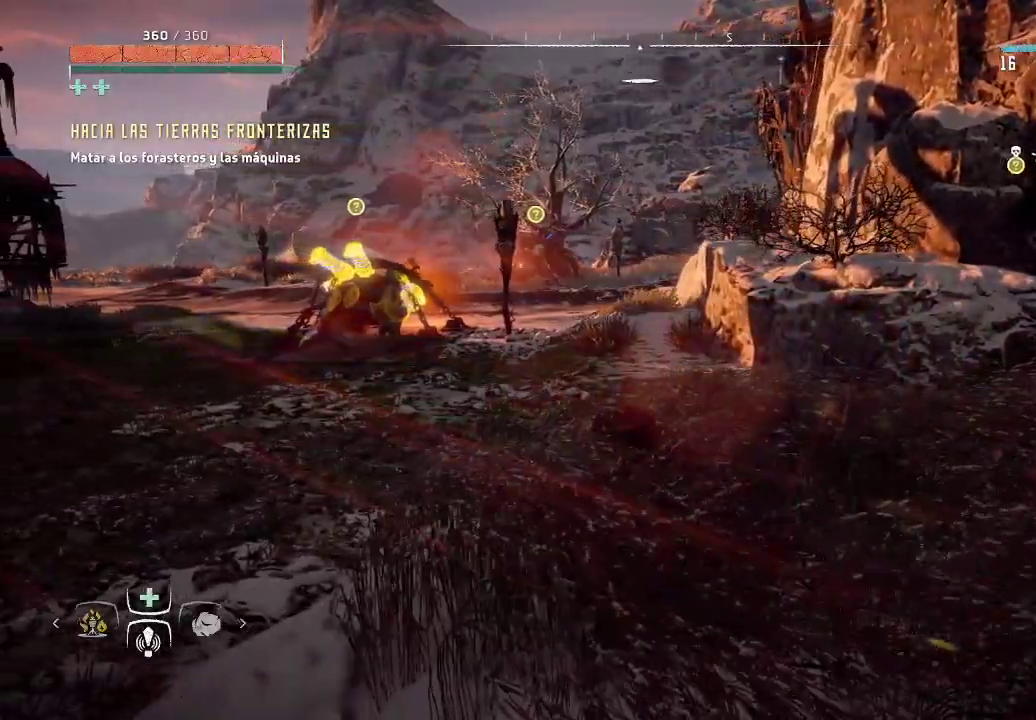
{"buttons": [], "left_stick": "up-left", "right_stick": "center", "events": [[400, "left_stick", "up-left"]]}
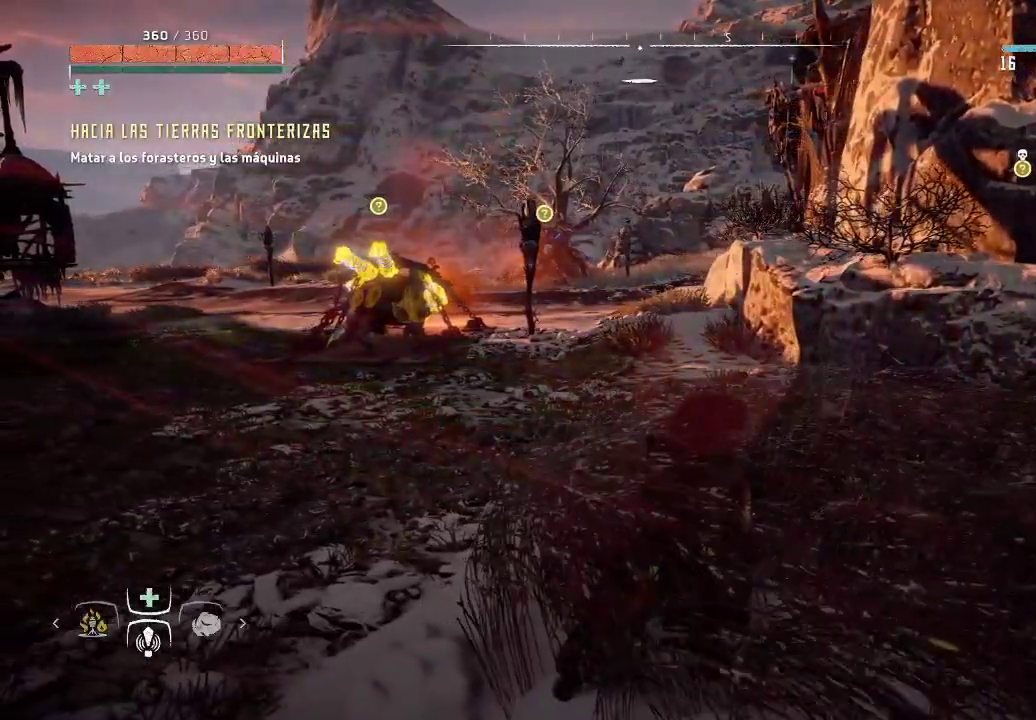
{"buttons": [], "left_stick": "center", "right_stick": "center", "events": [[83, "right_stick", "right"], [250, "left_stick", "center"], [383, "right_stick", "center"]]}
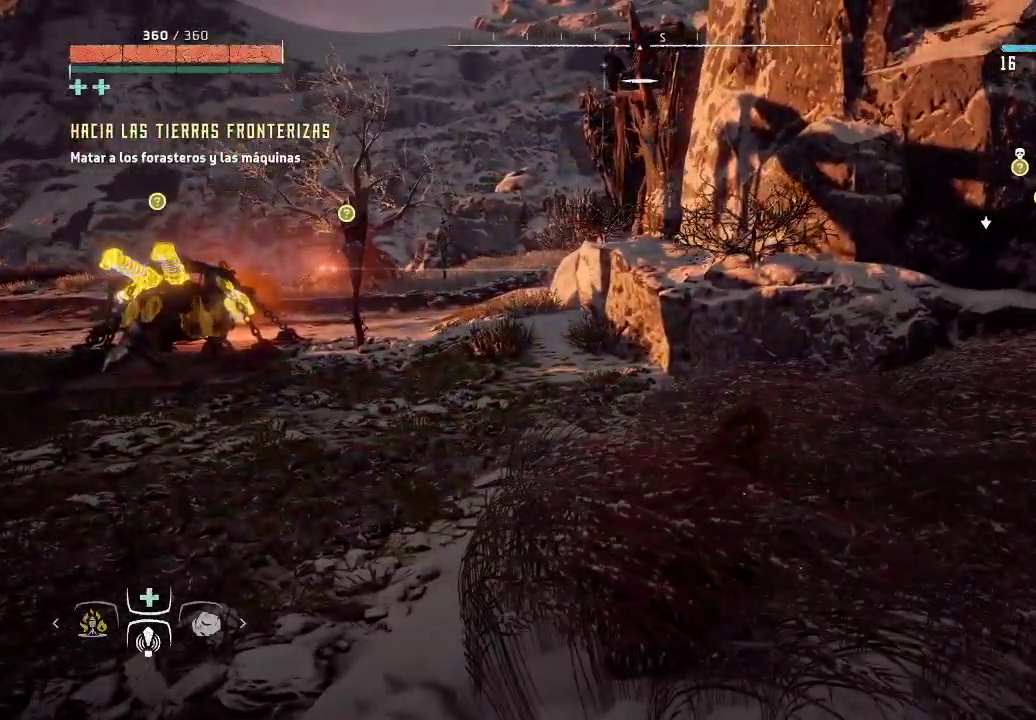
{"buttons": [], "left_stick": "center", "right_stick": "center", "events": []}
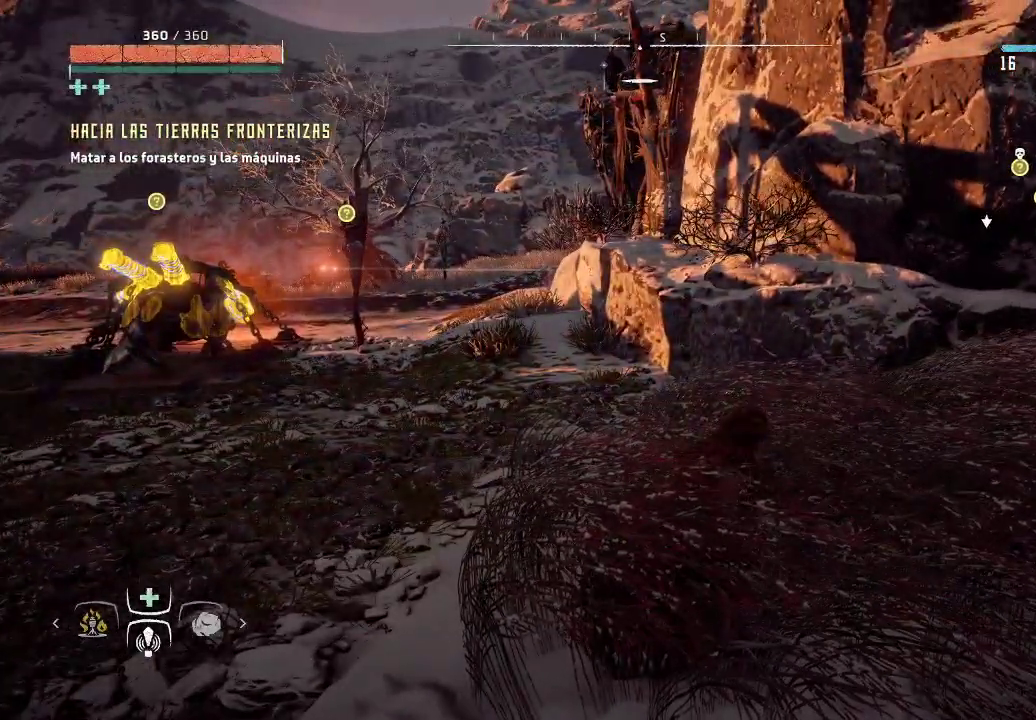
{"buttons": [], "left_stick": "center", "right_stick": "right", "events": [[467, "right_stick", "right"]]}
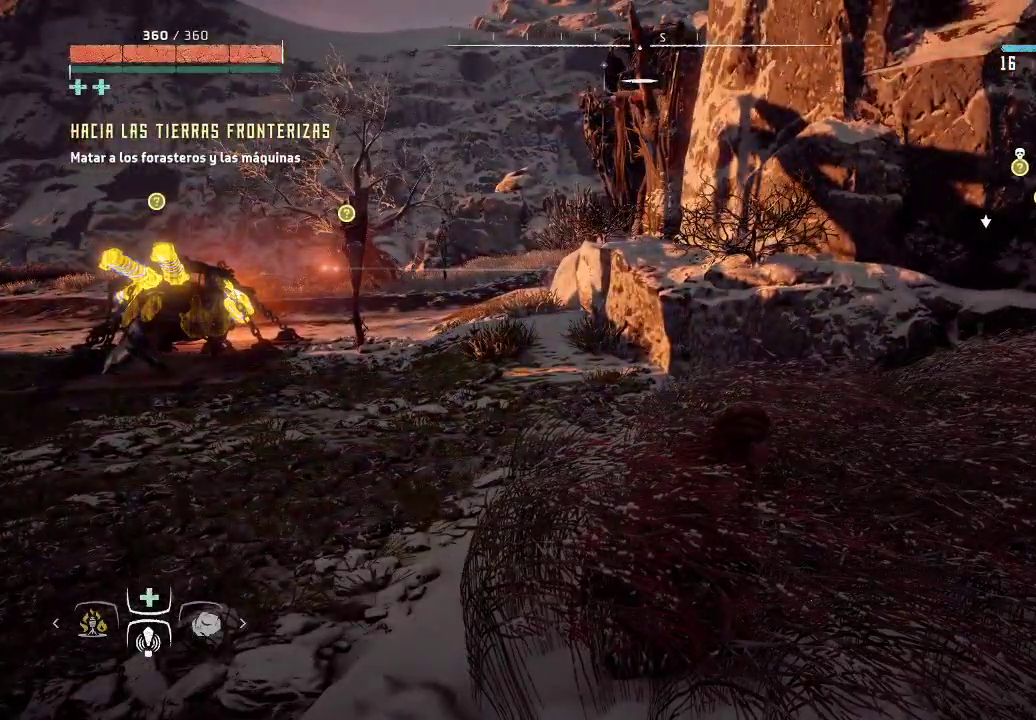
{"buttons": [], "left_stick": "center", "right_stick": "center", "events": [[483, "right_stick", "center"]]}
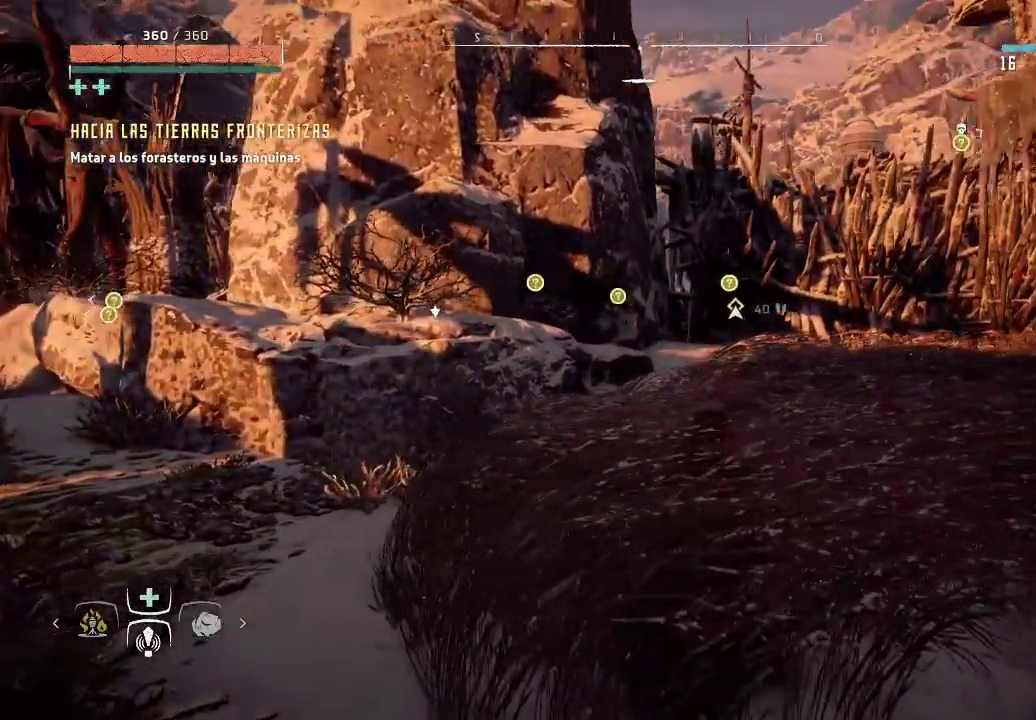
{"buttons": [], "left_stick": "center", "right_stick": "left"}
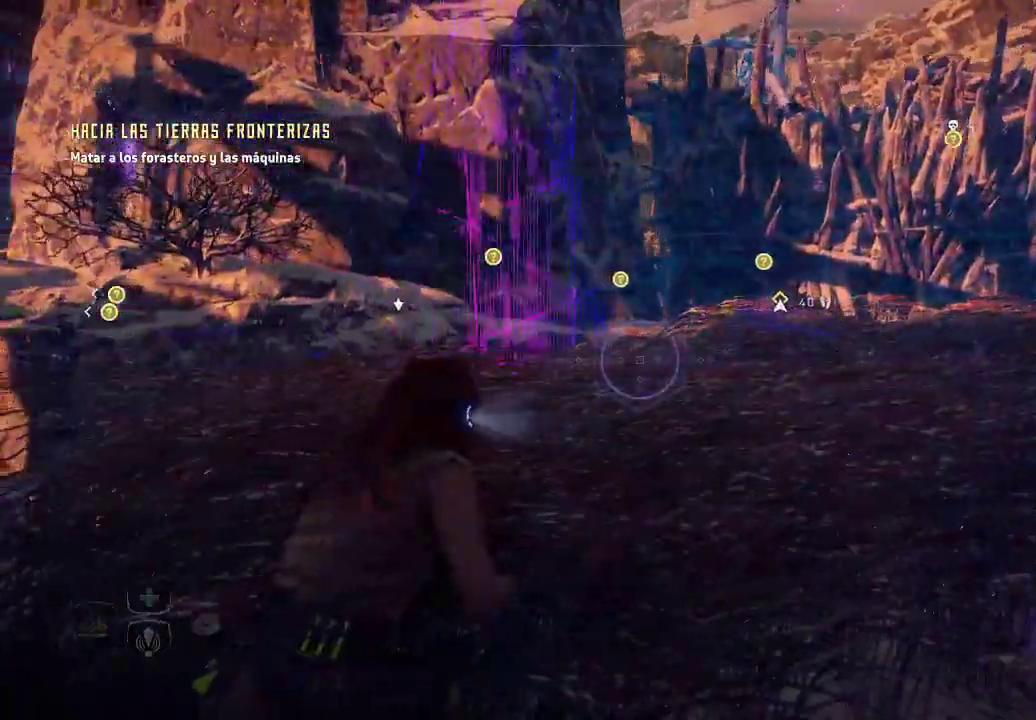
{"buttons": [], "left_stick": "center", "right_stick": "center", "events": [[433, "right_stick", "center"]]}
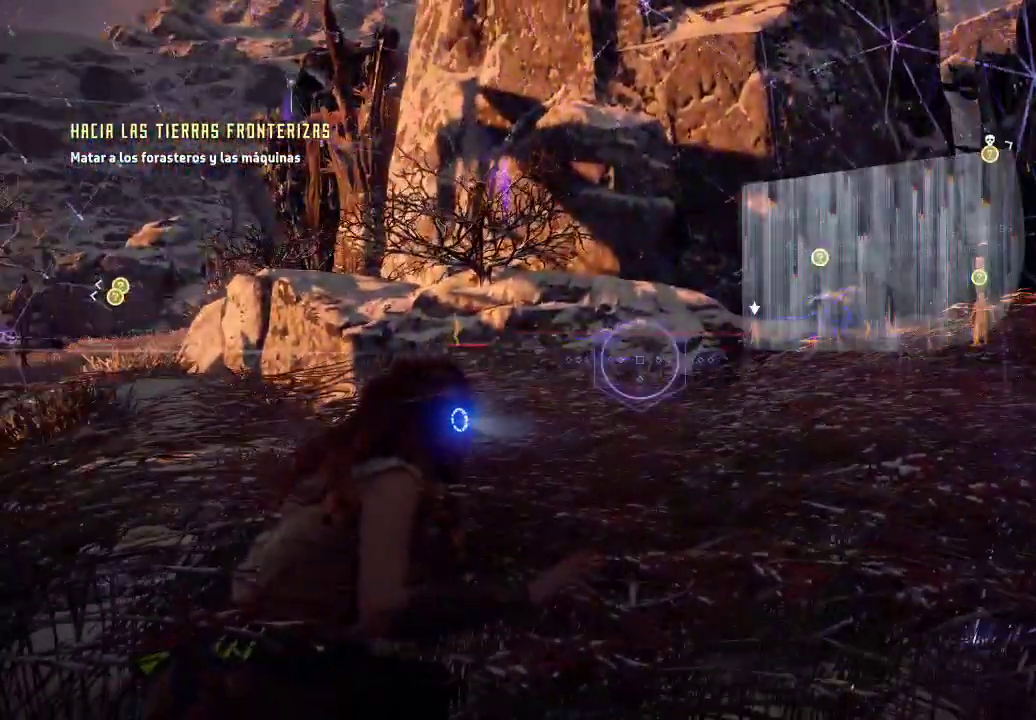
{"buttons": [], "left_stick": "center", "right_stick": "up-right", "events": [[233, "right_stick", "right"], [300, "right_stick", "up-right"]]}
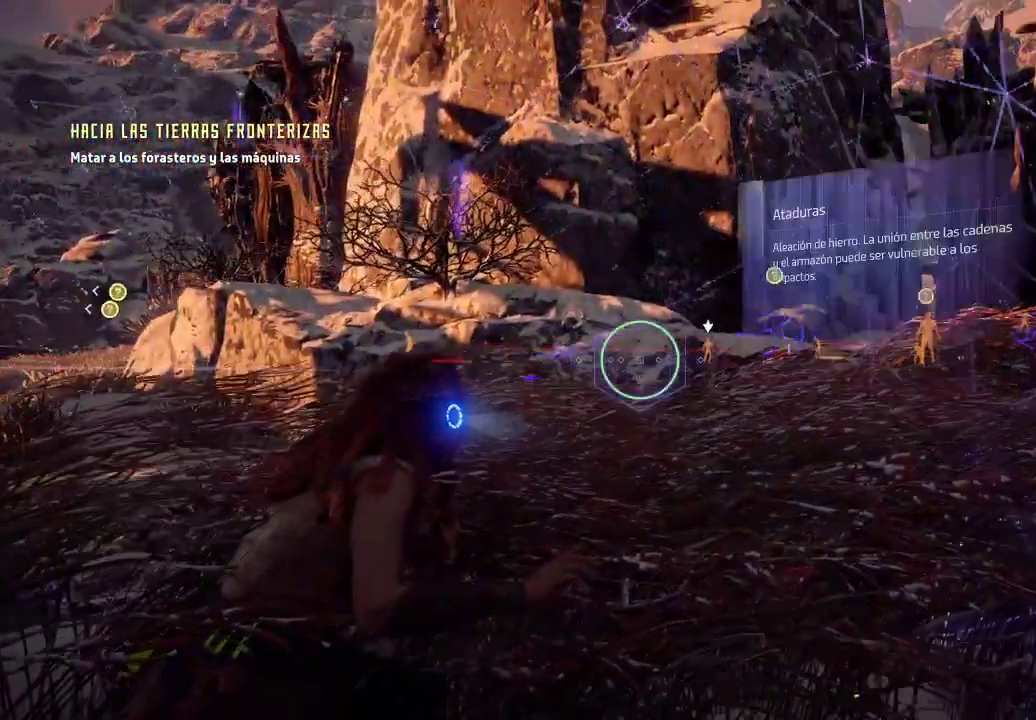
{"buttons": [], "left_stick": "center", "right_stick": "center", "events": [[100, "right_stick", "center"], [167, "right_stick", "right"], [467, "right_stick", "center"]]}
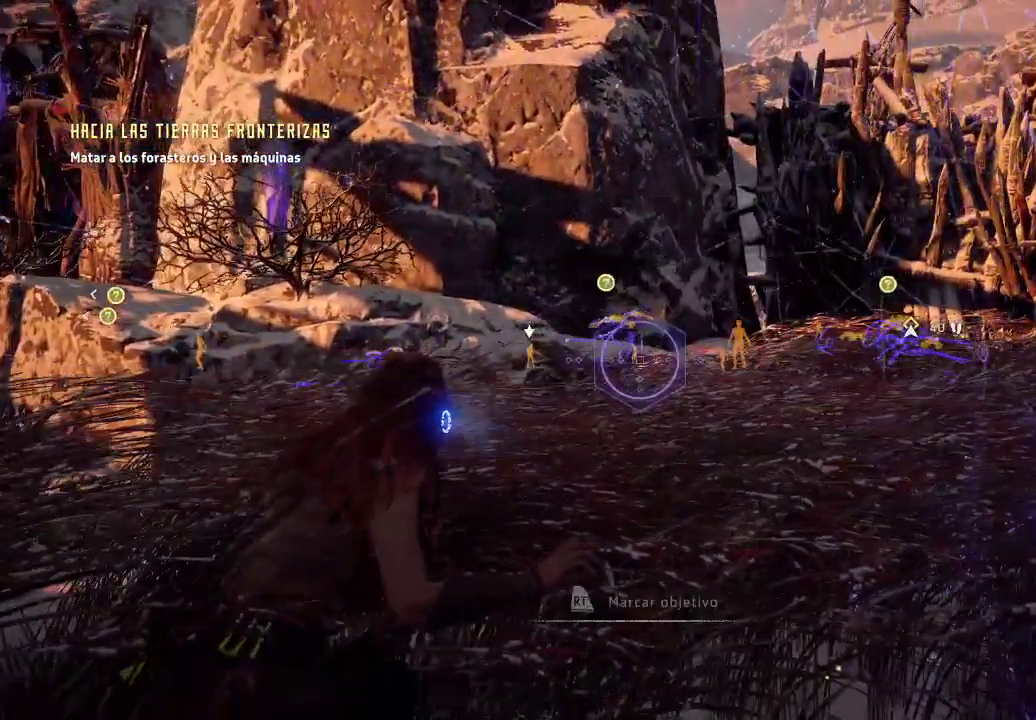
{"buttons": [], "left_stick": "center", "right_stick": "right", "events": [[150, "right_stick", "right"], [400, "right_stick", "center"], [483, "right_stick", "right"]]}
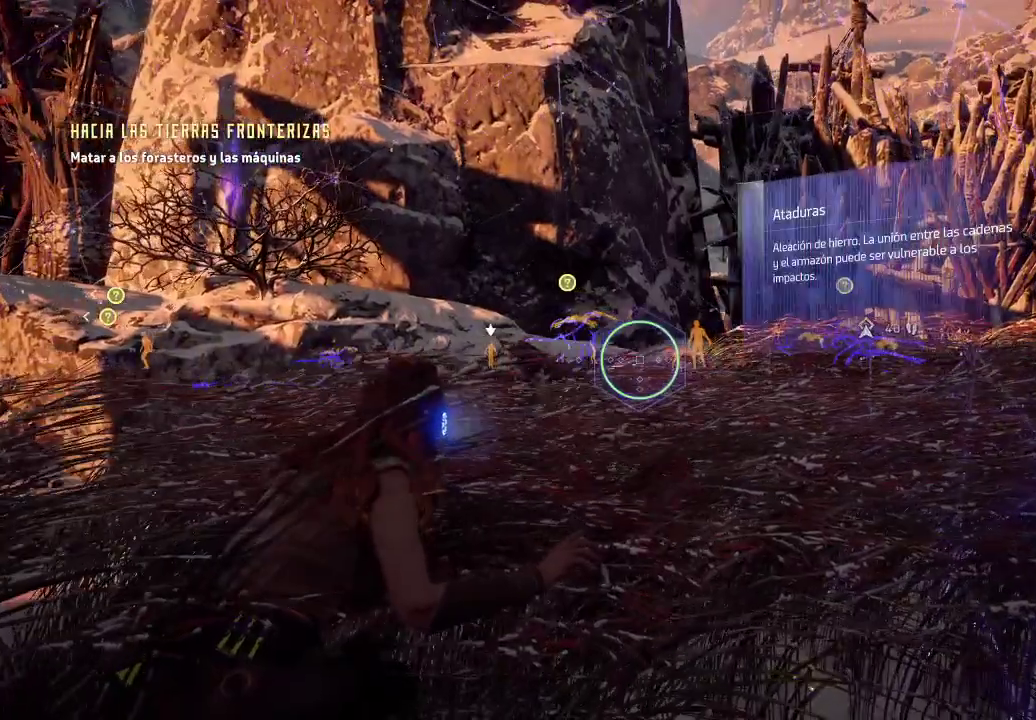
{"buttons": [], "left_stick": "center", "right_stick": "center", "events": [[200, "right_stick", "center"]]}
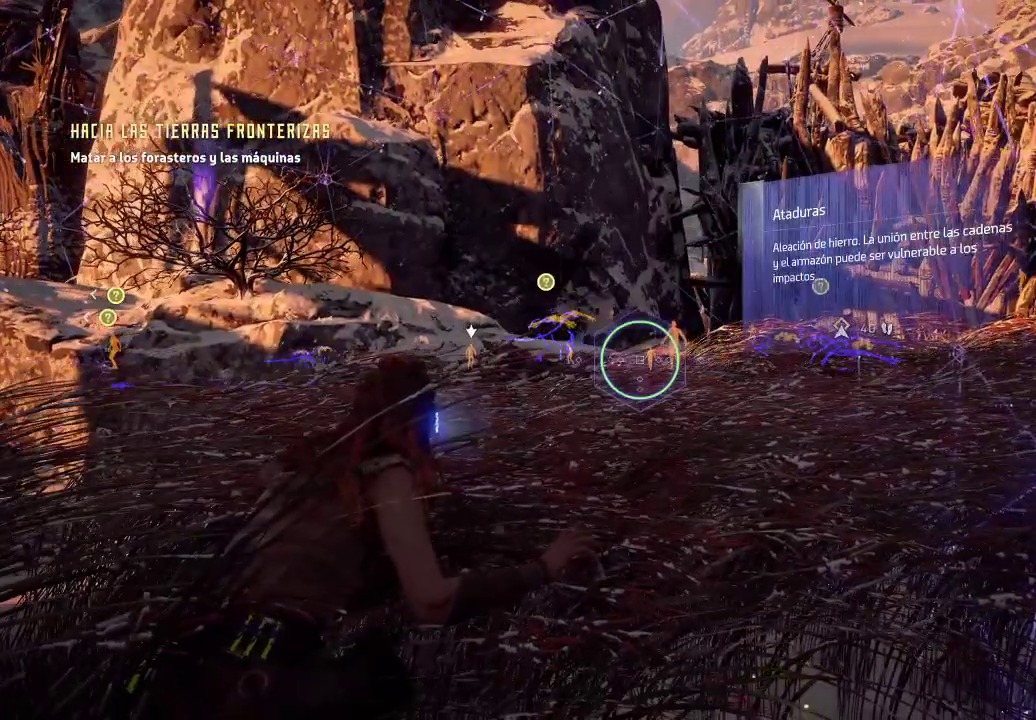
{"buttons": ["R2"], "left_stick": "center", "right_stick": "center", "events": [[500, "R2", "down"]]}